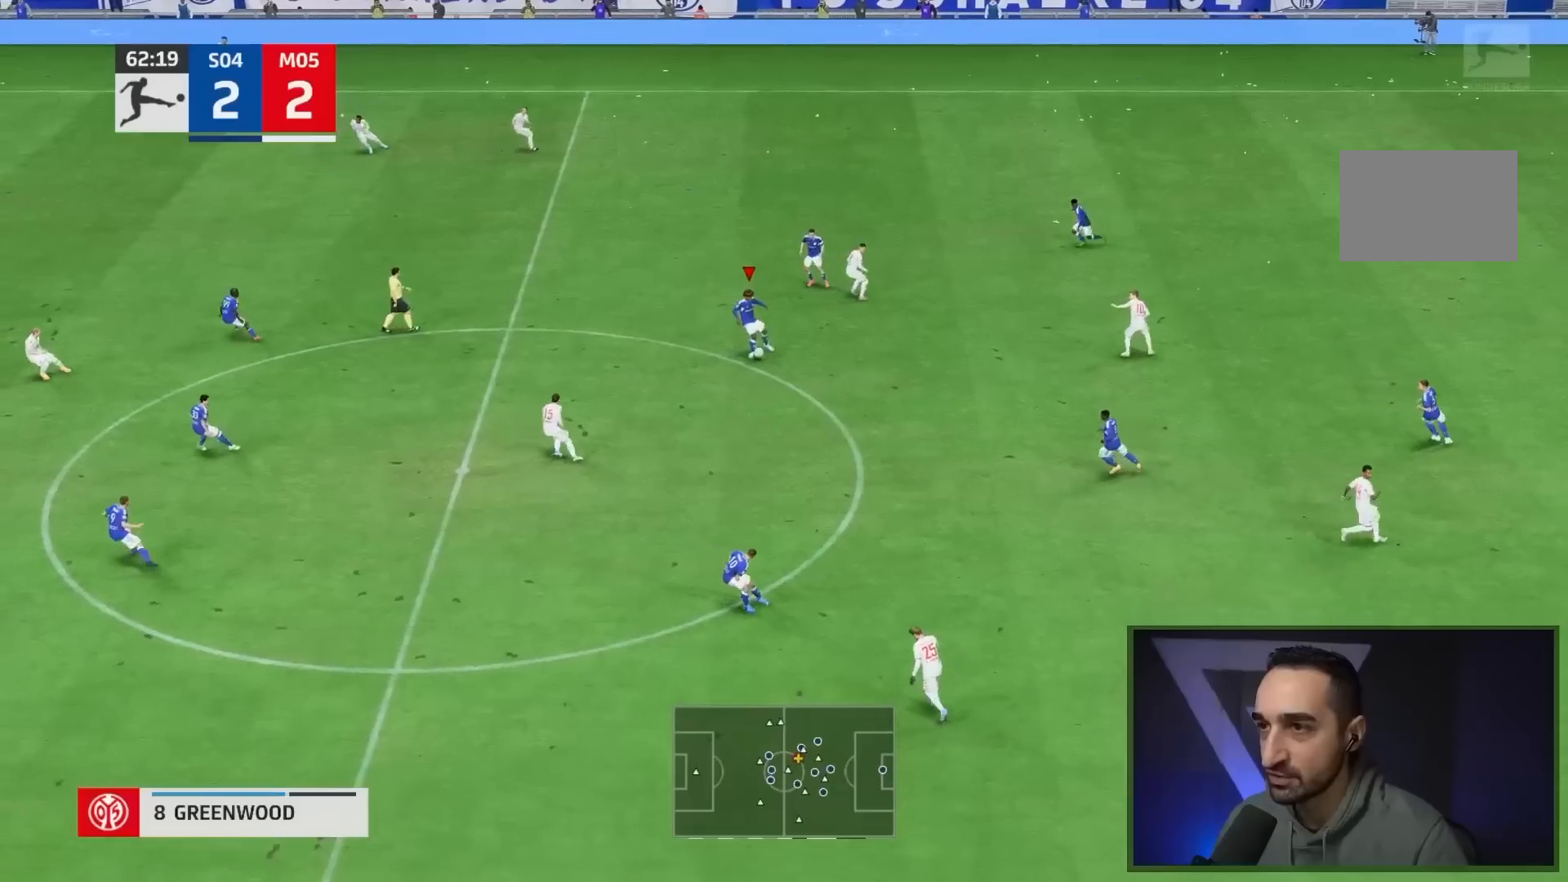
Gameplay with a controller (PlayStation layout); each line is a JSON object with the inputs held at the frame after it (dt_ms = milliseconds from this image to that frame). "events" lists button and stick changes between this image and that frame as [ms after this image, input, new state], when the widget could be followed in between. Not read: L3 R2 R3.
{"dt_ms": 500, "buttons": [], "left_stick": "down", "right_stick": "center", "events": [[100, "CROSS", "down"], [100, "left_stick", "down"], [300, "CROSS", "up"]]}
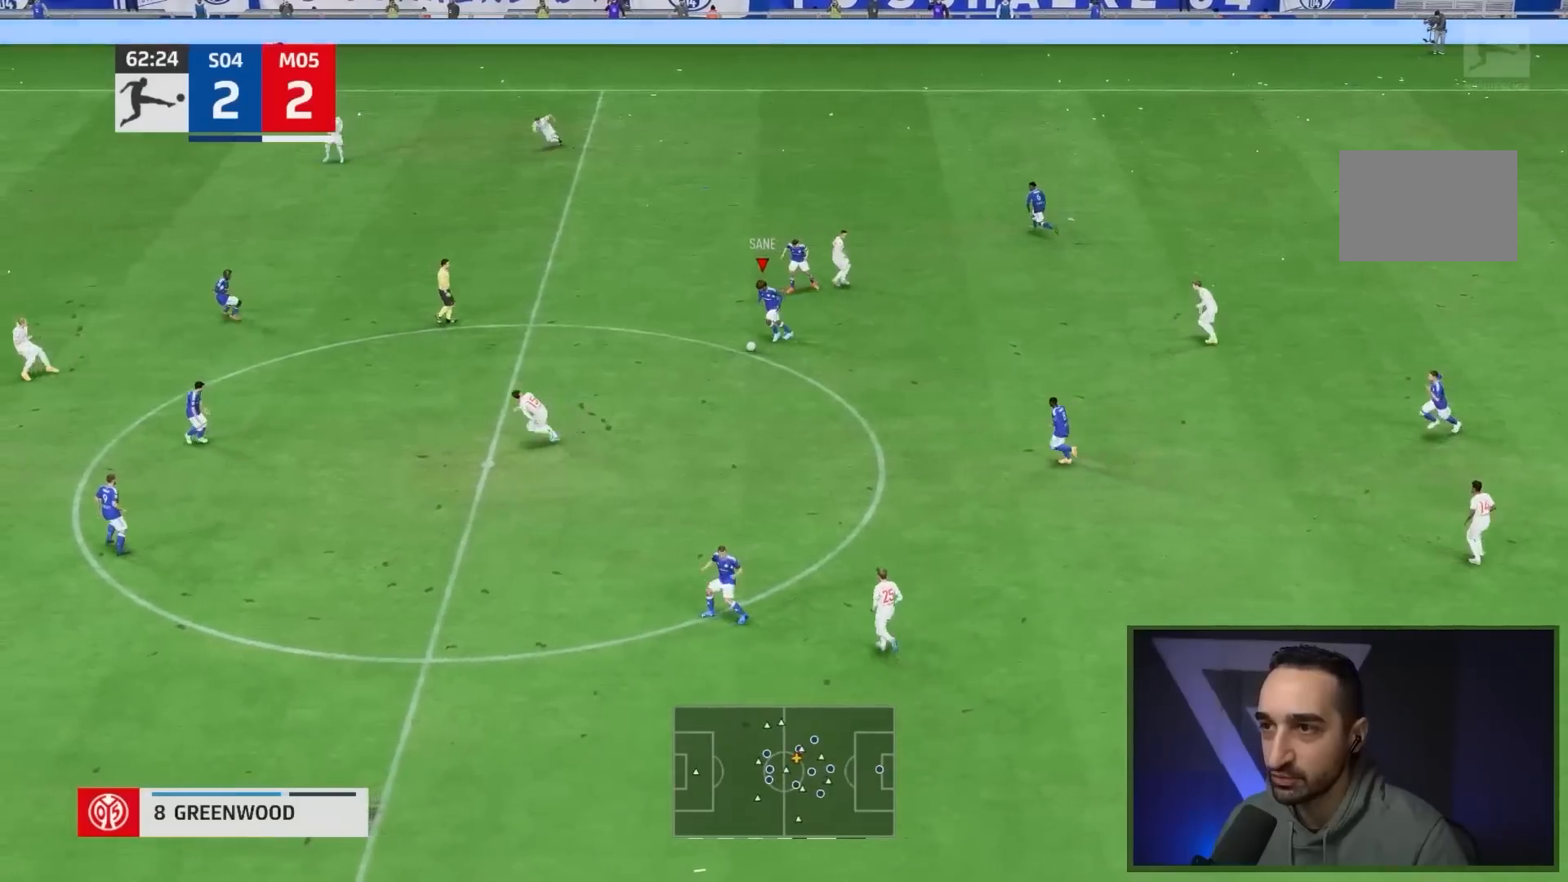
{"dt_ms": 500, "buttons": [], "left_stick": "down", "right_stick": "center", "events": [[233, "left_stick", "down-left"], [483, "left_stick", "down"]]}
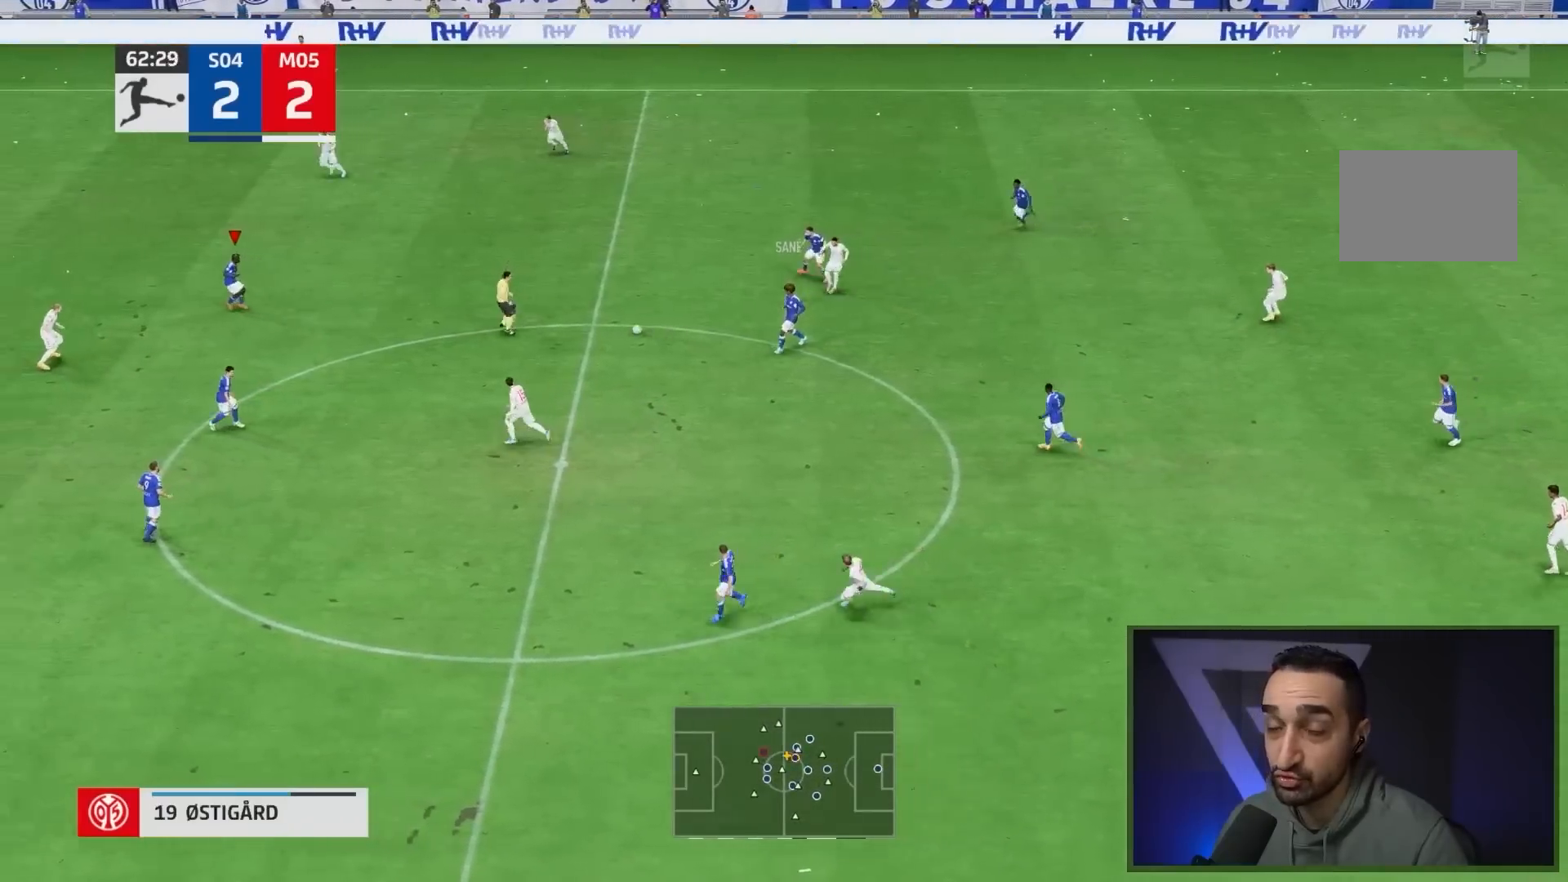
{"dt_ms": 1000, "buttons": [], "left_stick": "down", "right_stick": "center"}
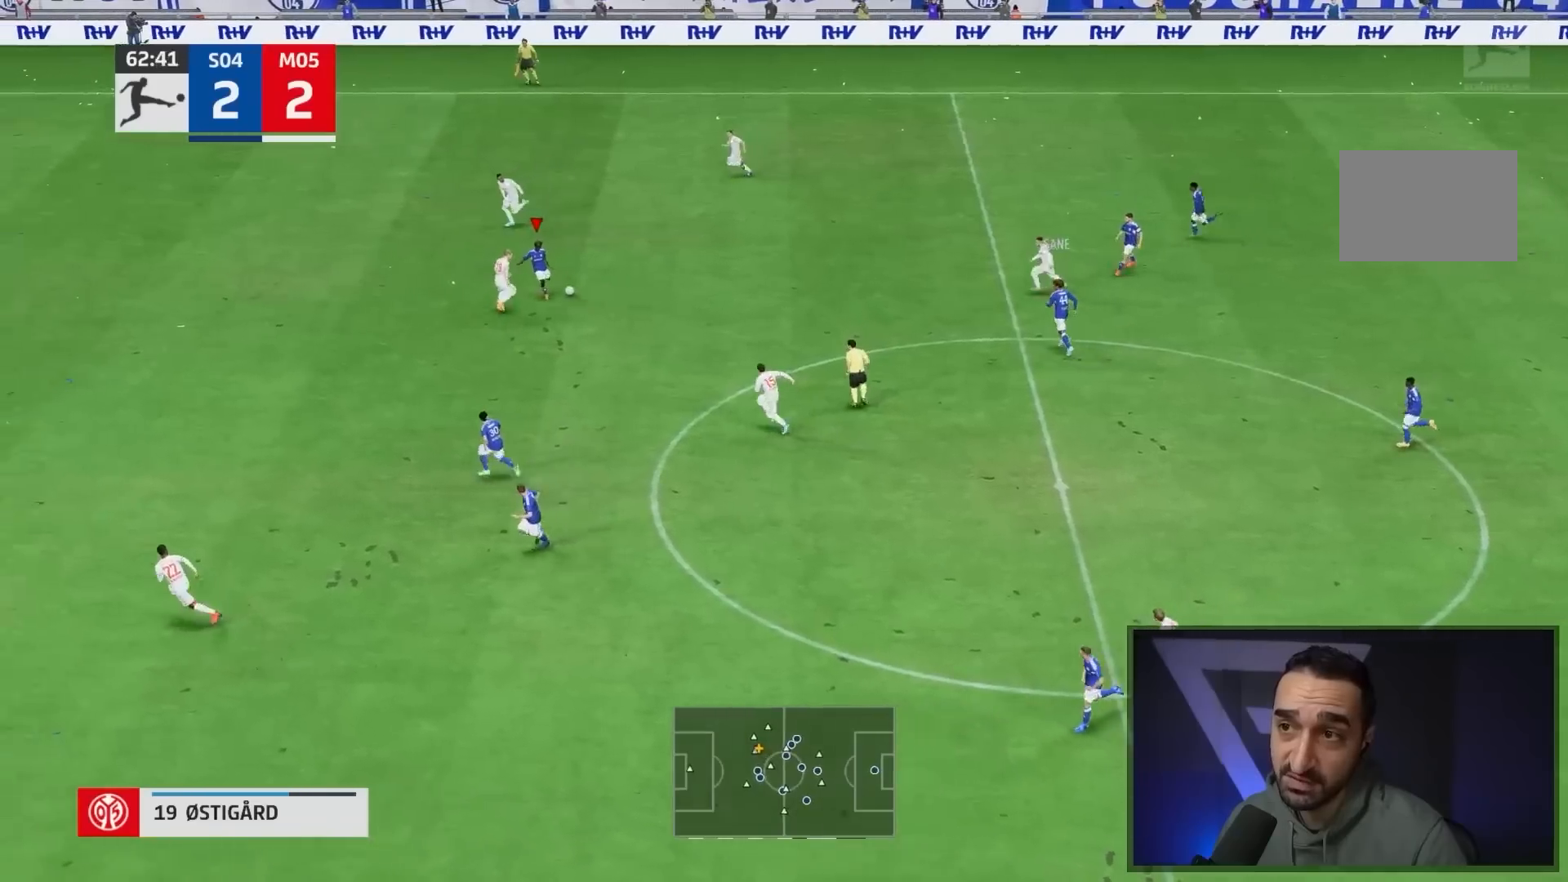
{"dt_ms": 500, "buttons": [], "left_stick": "down-left", "right_stick": "center", "events": [[367, "left_stick", "down-left"]]}
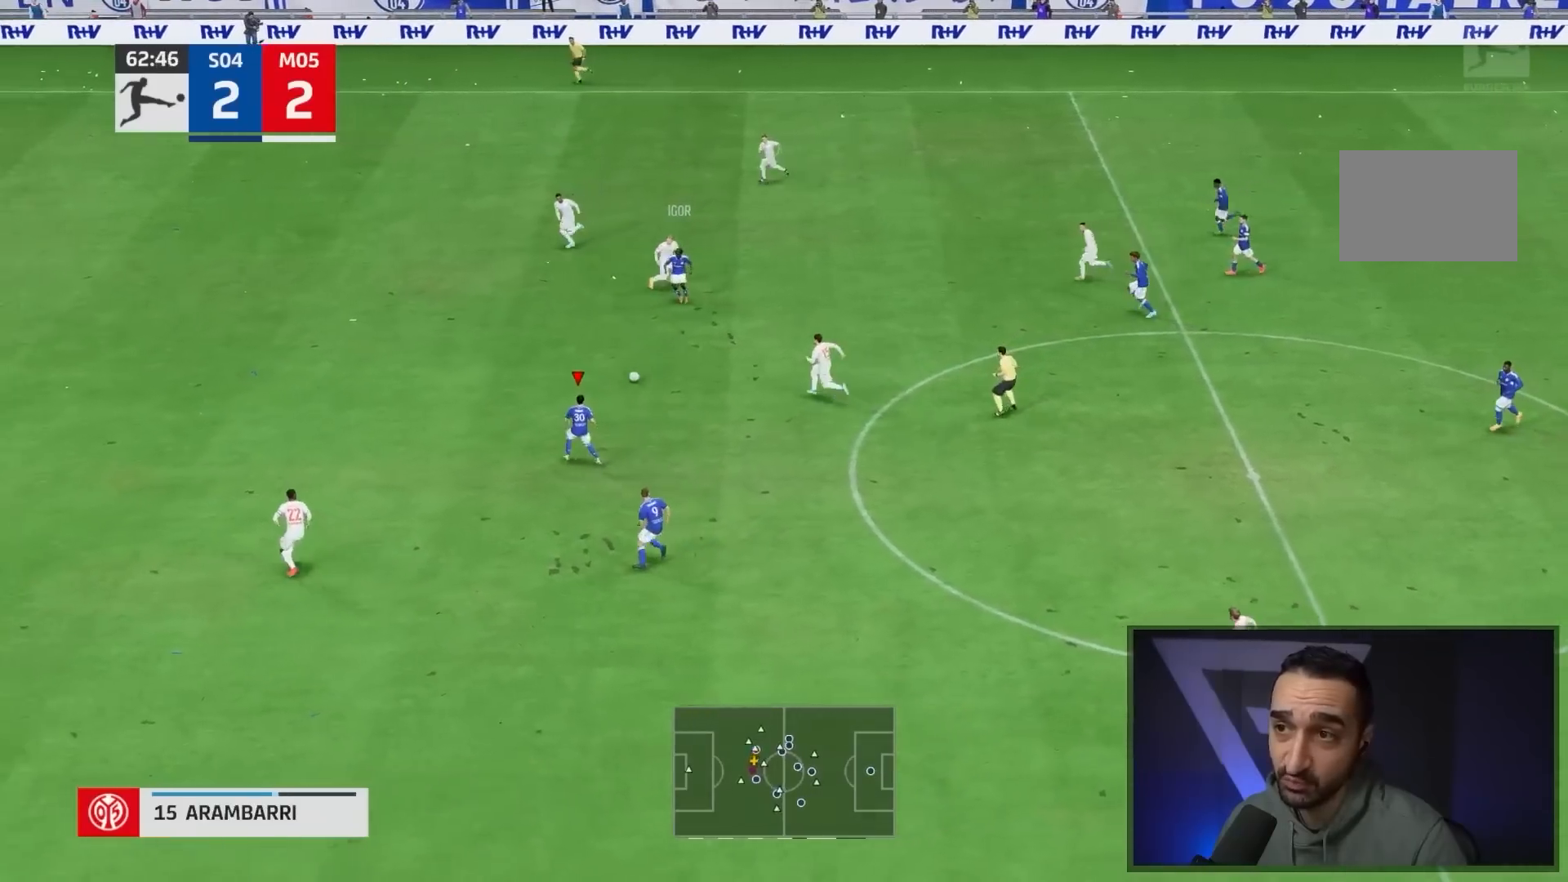
{"dt_ms": 500, "buttons": [], "left_stick": "left", "right_stick": "center", "events": [[333, "left_stick", "left"]]}
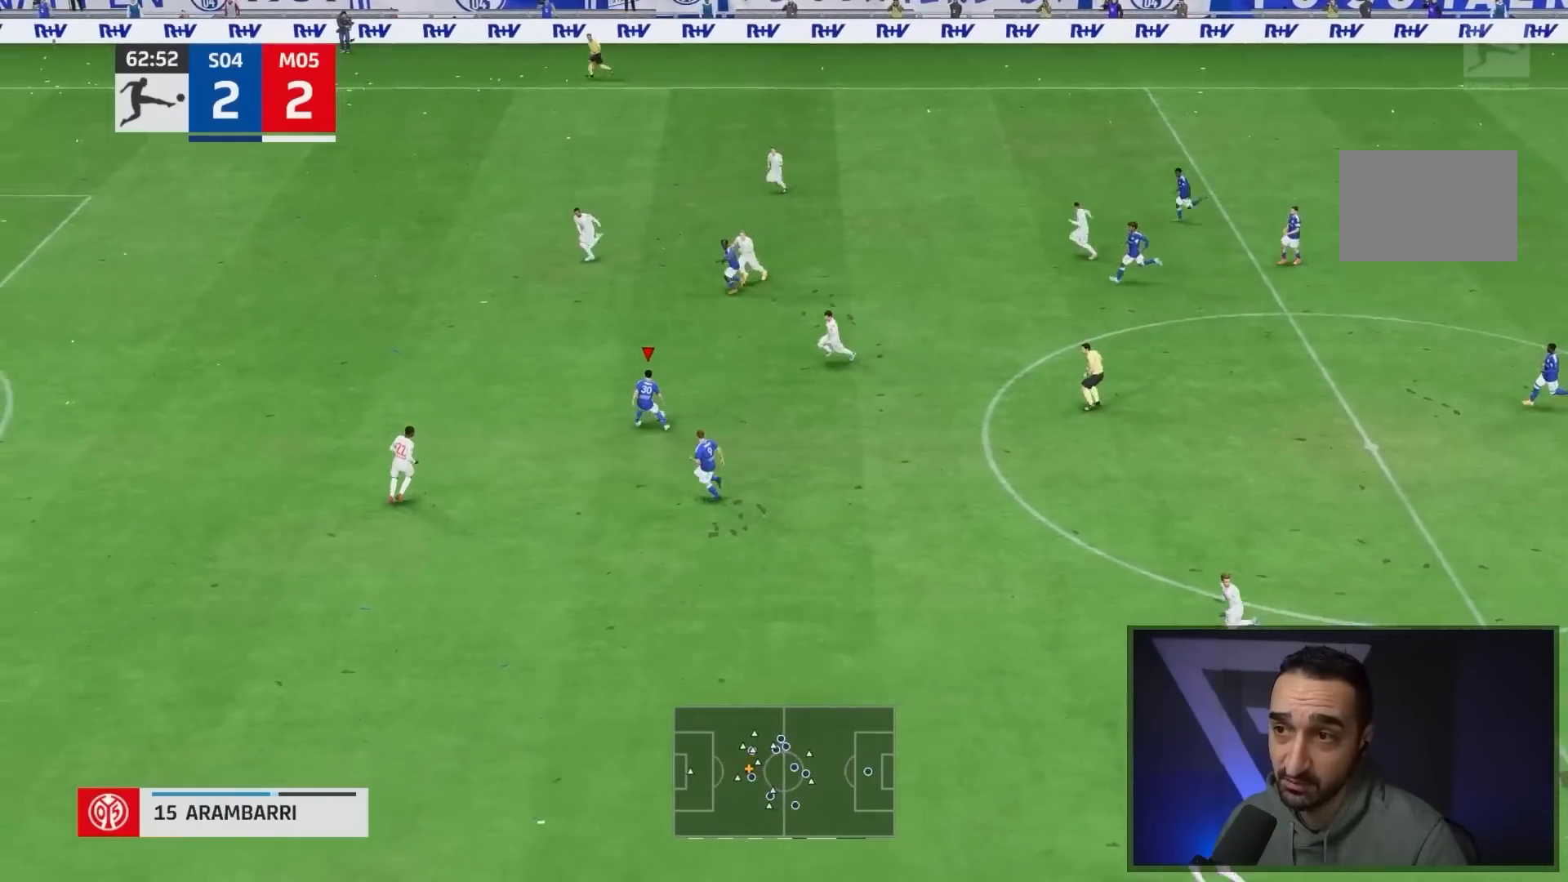
{"dt_ms": 500, "buttons": [], "left_stick": "left", "right_stick": "center", "events": []}
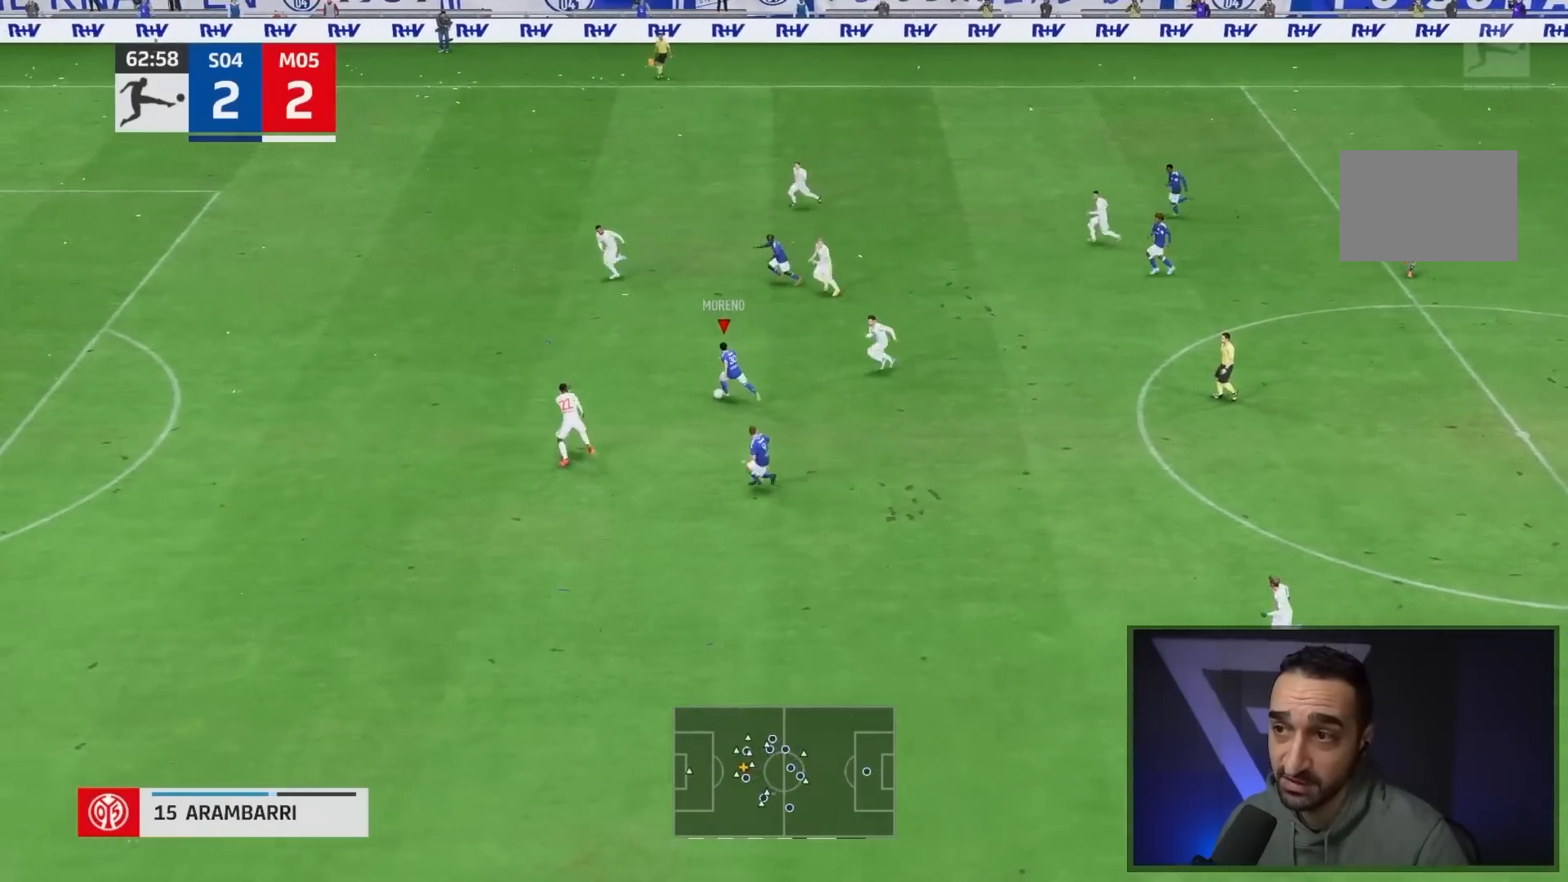
{"dt_ms": 500, "buttons": [], "left_stick": "down", "right_stick": "center", "events": [[100, "TRIANGLE", "down"], [133, "left_stick", "down"], [200, "TRIANGLE", "up"]]}
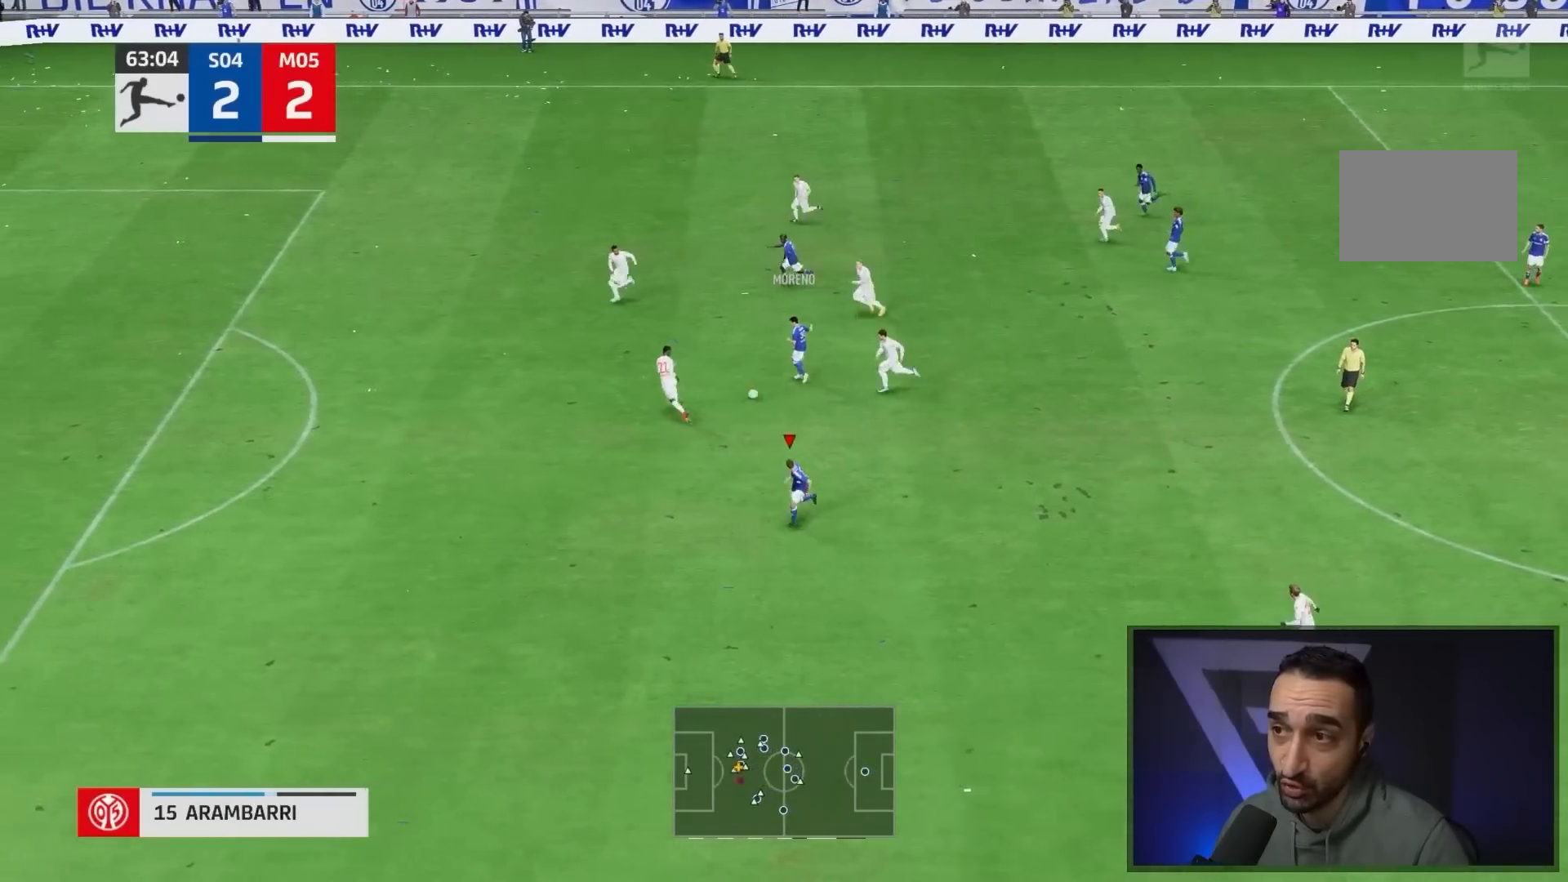
{"dt_ms": 500, "buttons": [], "left_stick": "down", "right_stick": "center", "events": []}
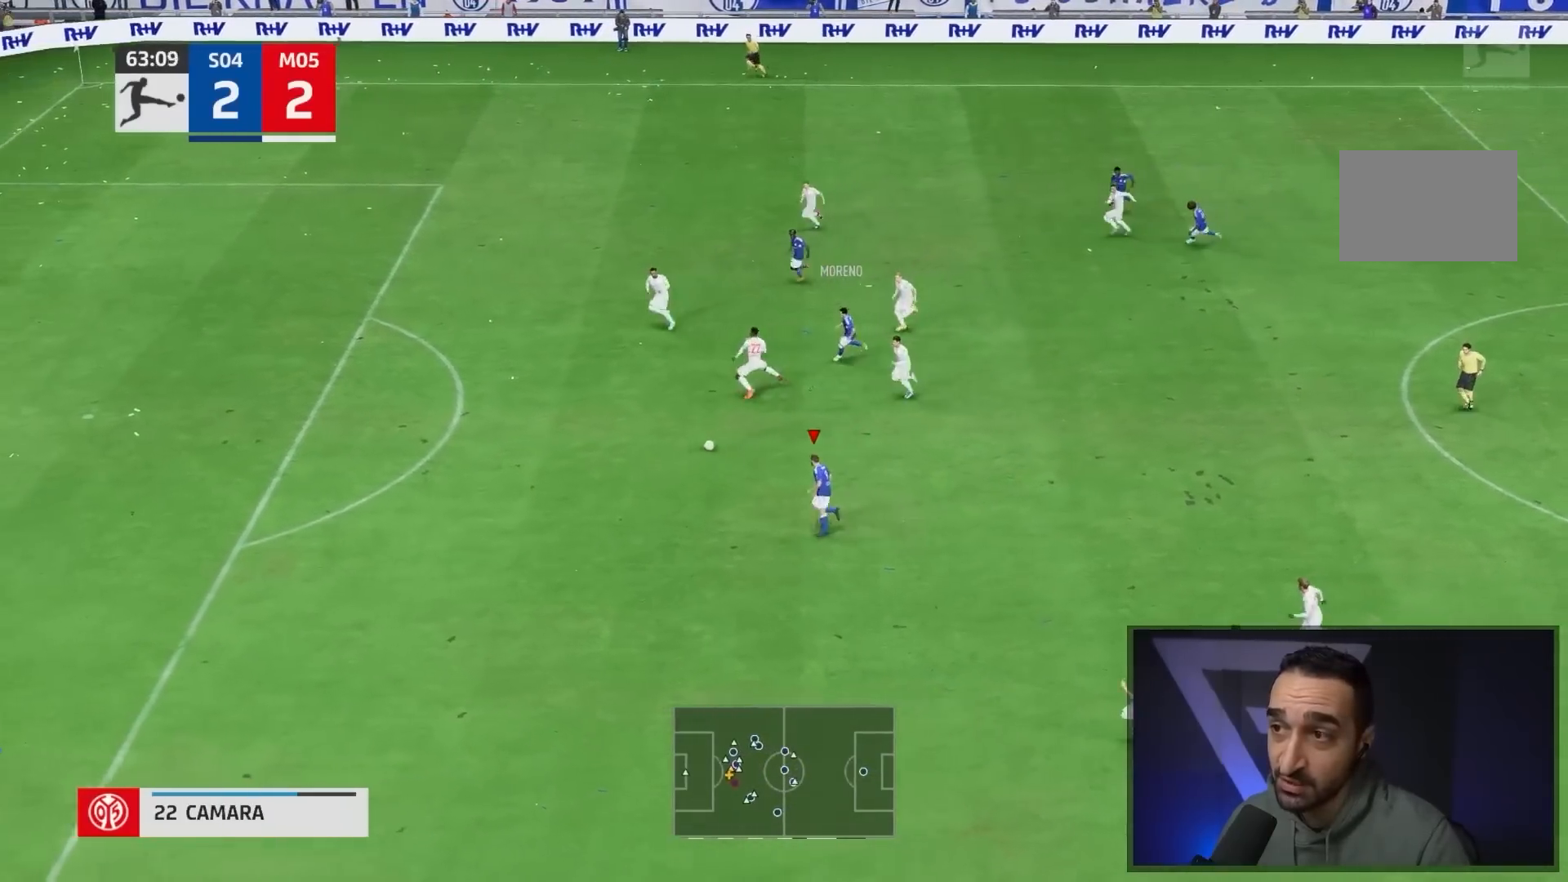
{"dt_ms": 500, "buttons": [], "left_stick": "down", "right_stick": "center", "events": []}
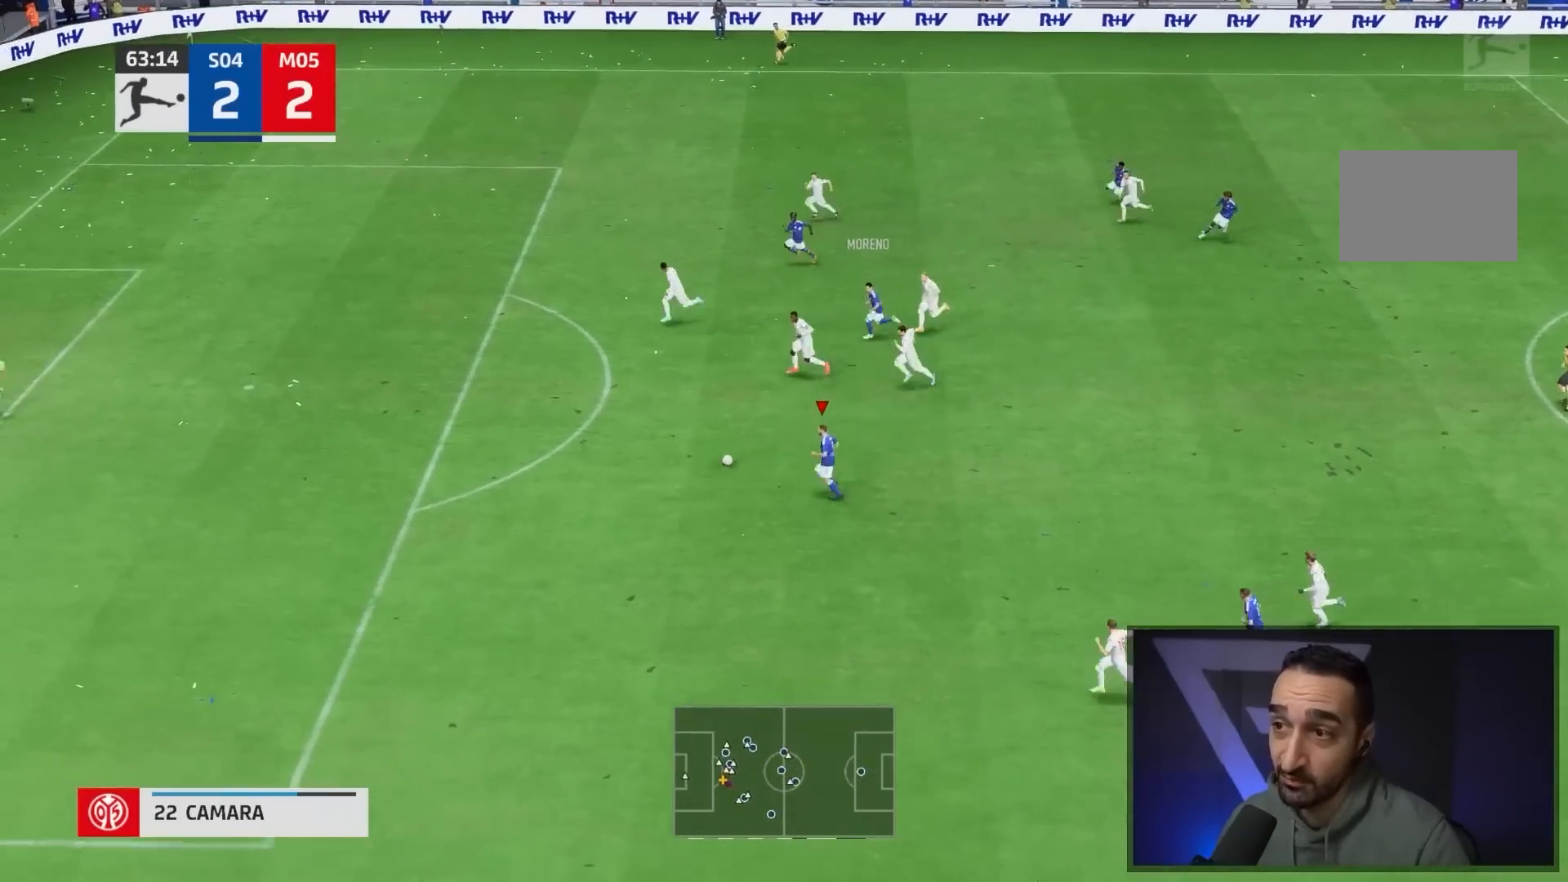
{"dt_ms": 500, "buttons": [], "left_stick": "down", "right_stick": "center", "events": []}
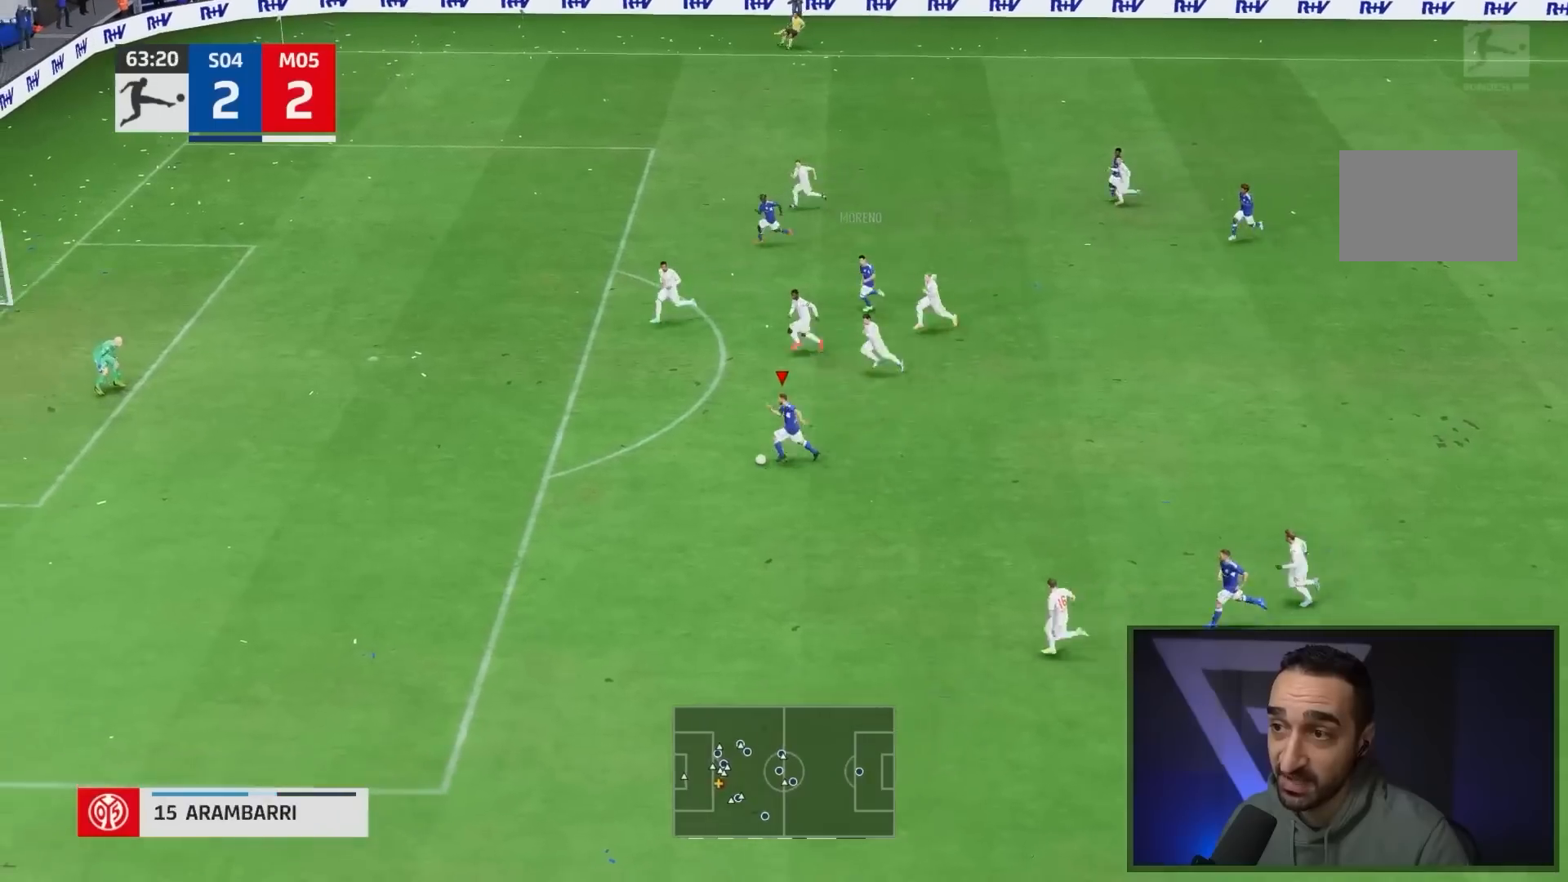
{"dt_ms": 500, "buttons": [], "left_stick": "down", "right_stick": "center", "events": []}
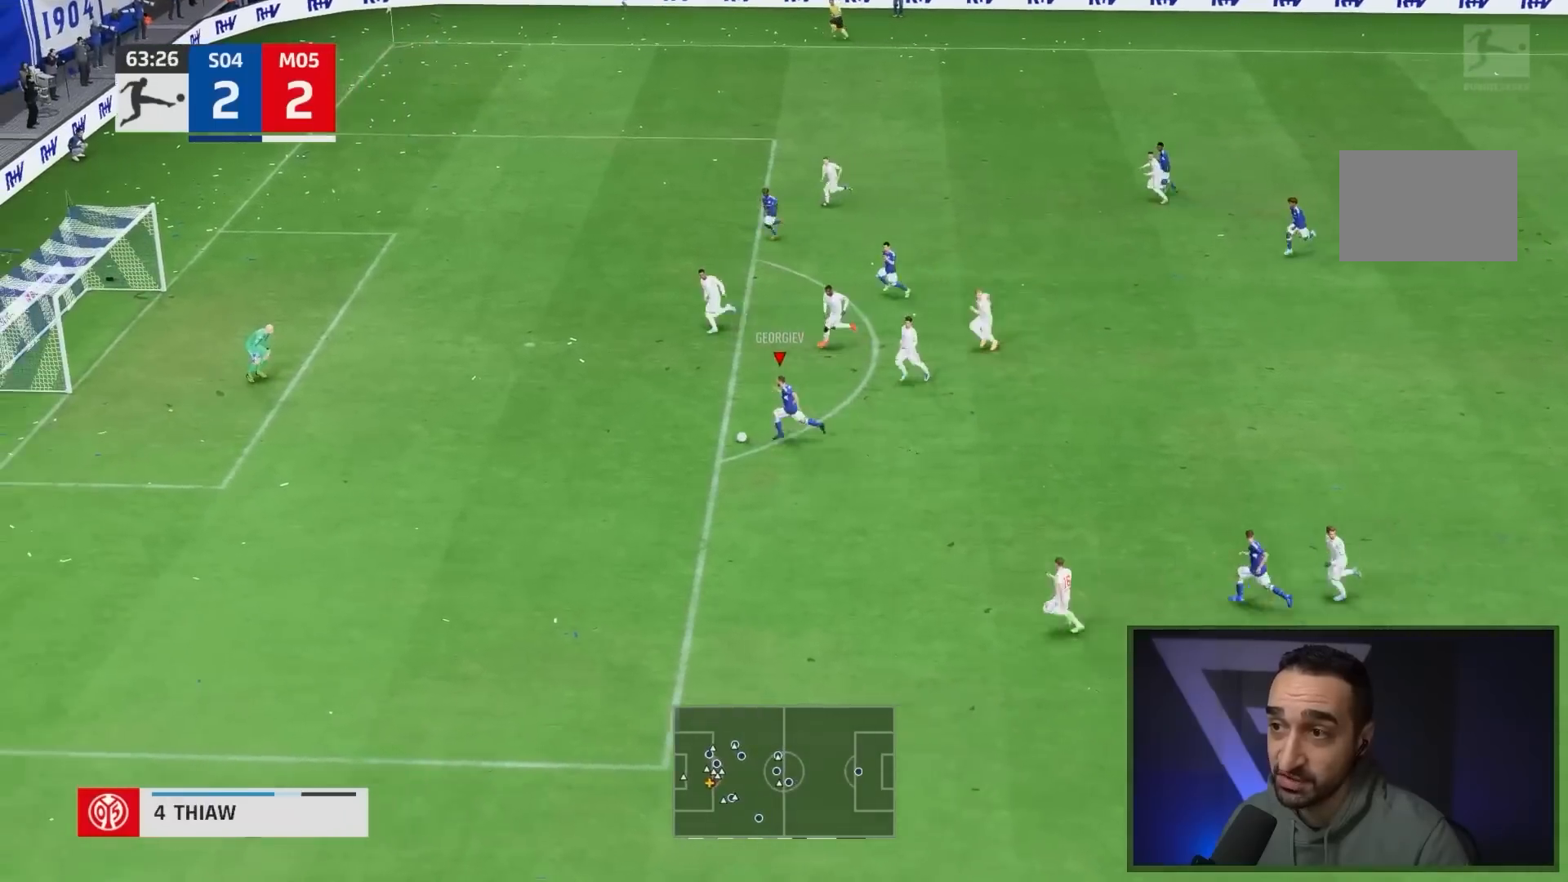
{"dt_ms": 1000, "buttons": [], "left_stick": "left", "right_stick": "center"}
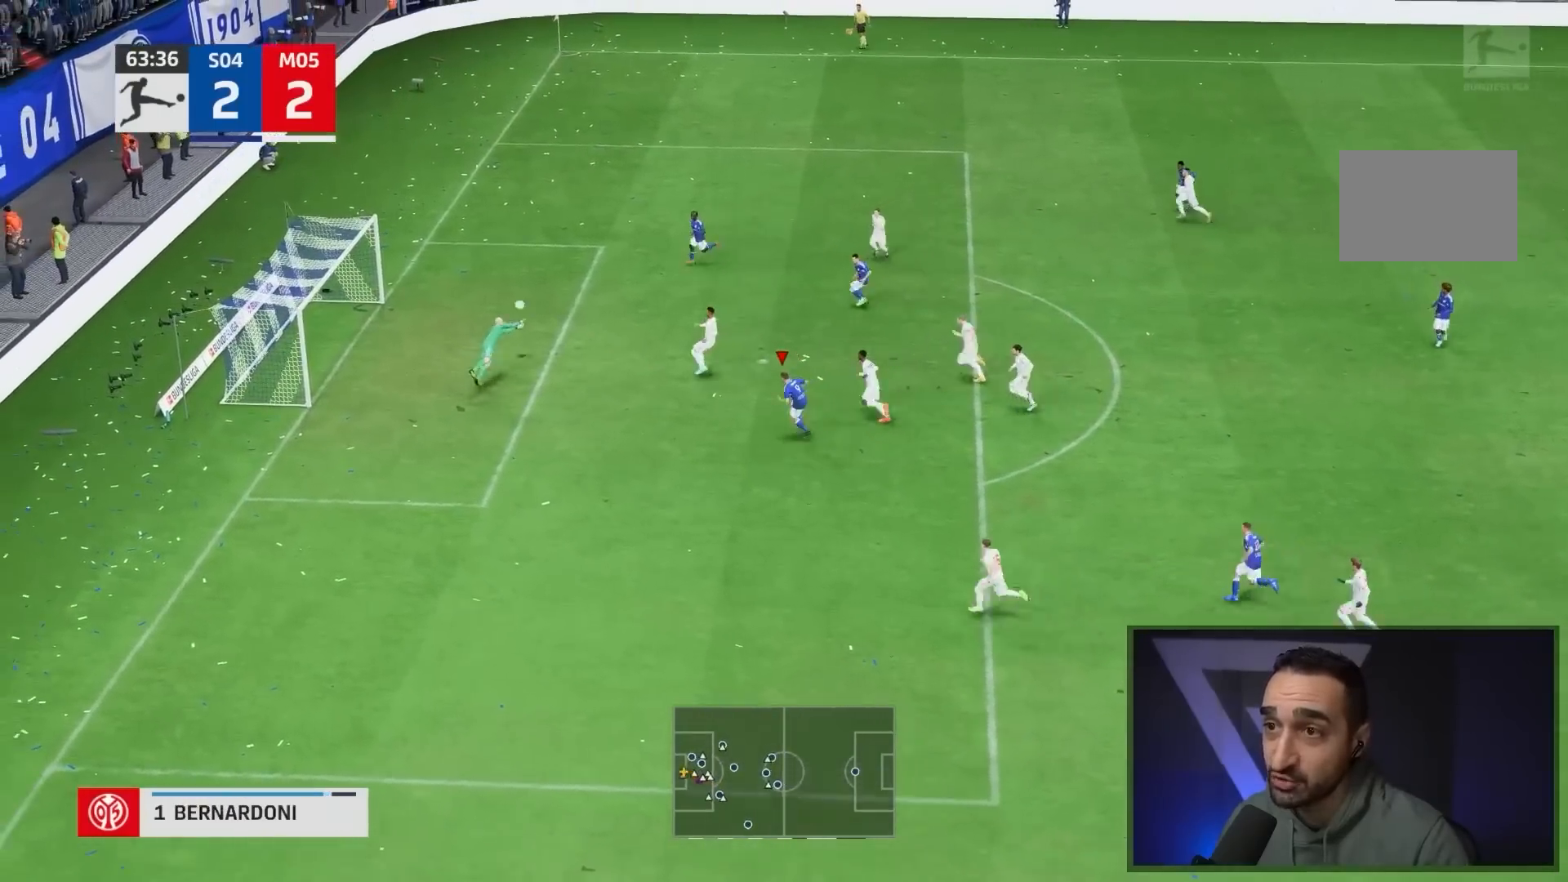
{"dt_ms": 500, "buttons": [], "left_stick": "center", "right_stick": "center", "events": [[100, "left_stick", "down-left"], [433, "left_stick", "center"]]}
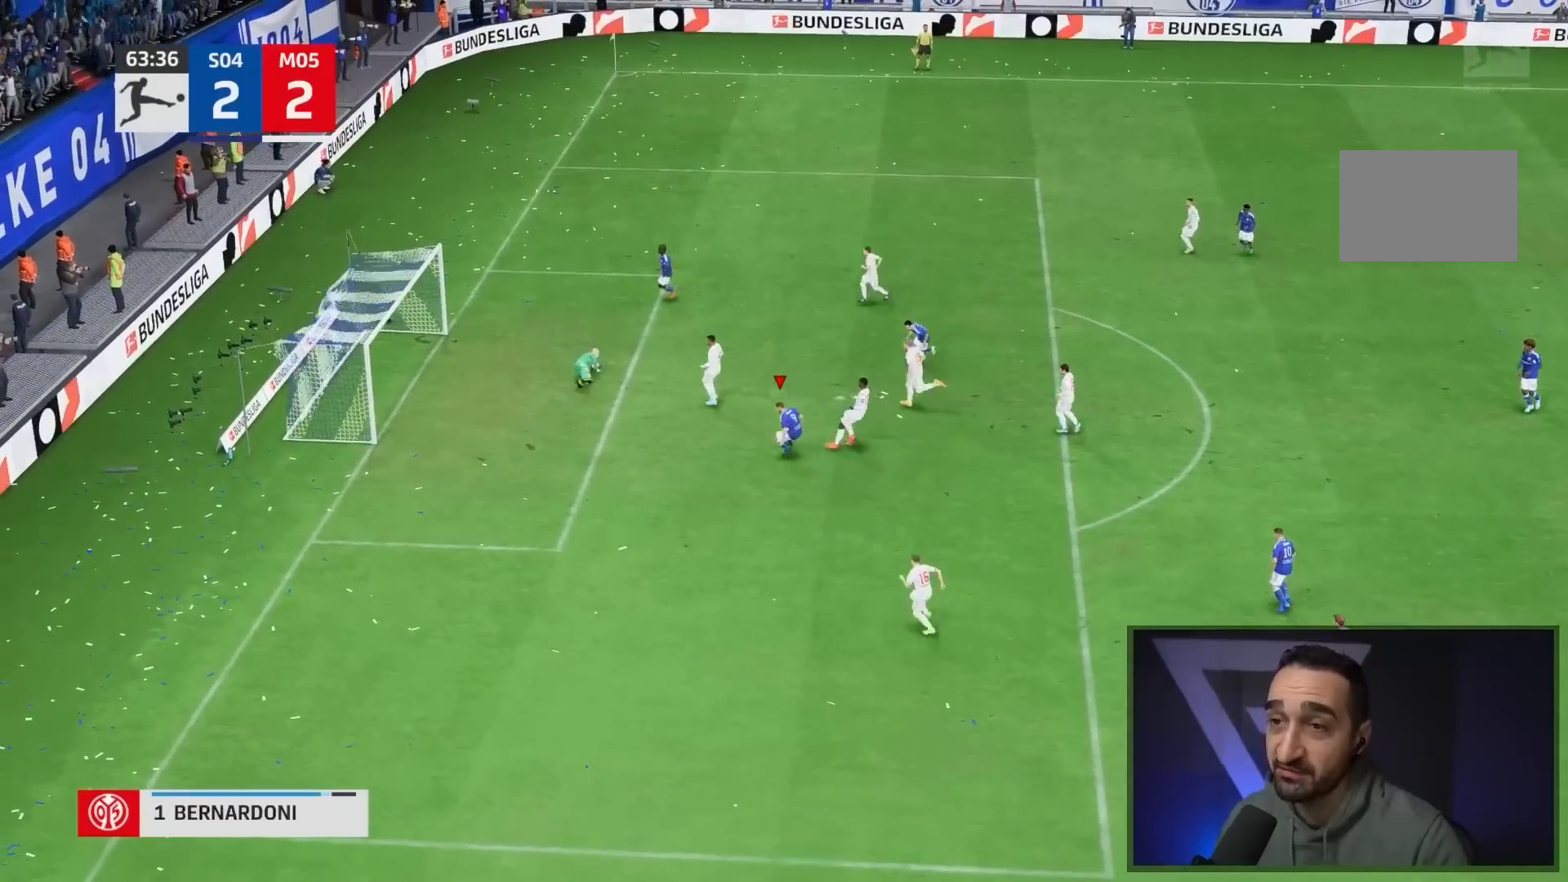
{"dt_ms": 500, "buttons": [], "left_stick": "center", "right_stick": "center", "events": []}
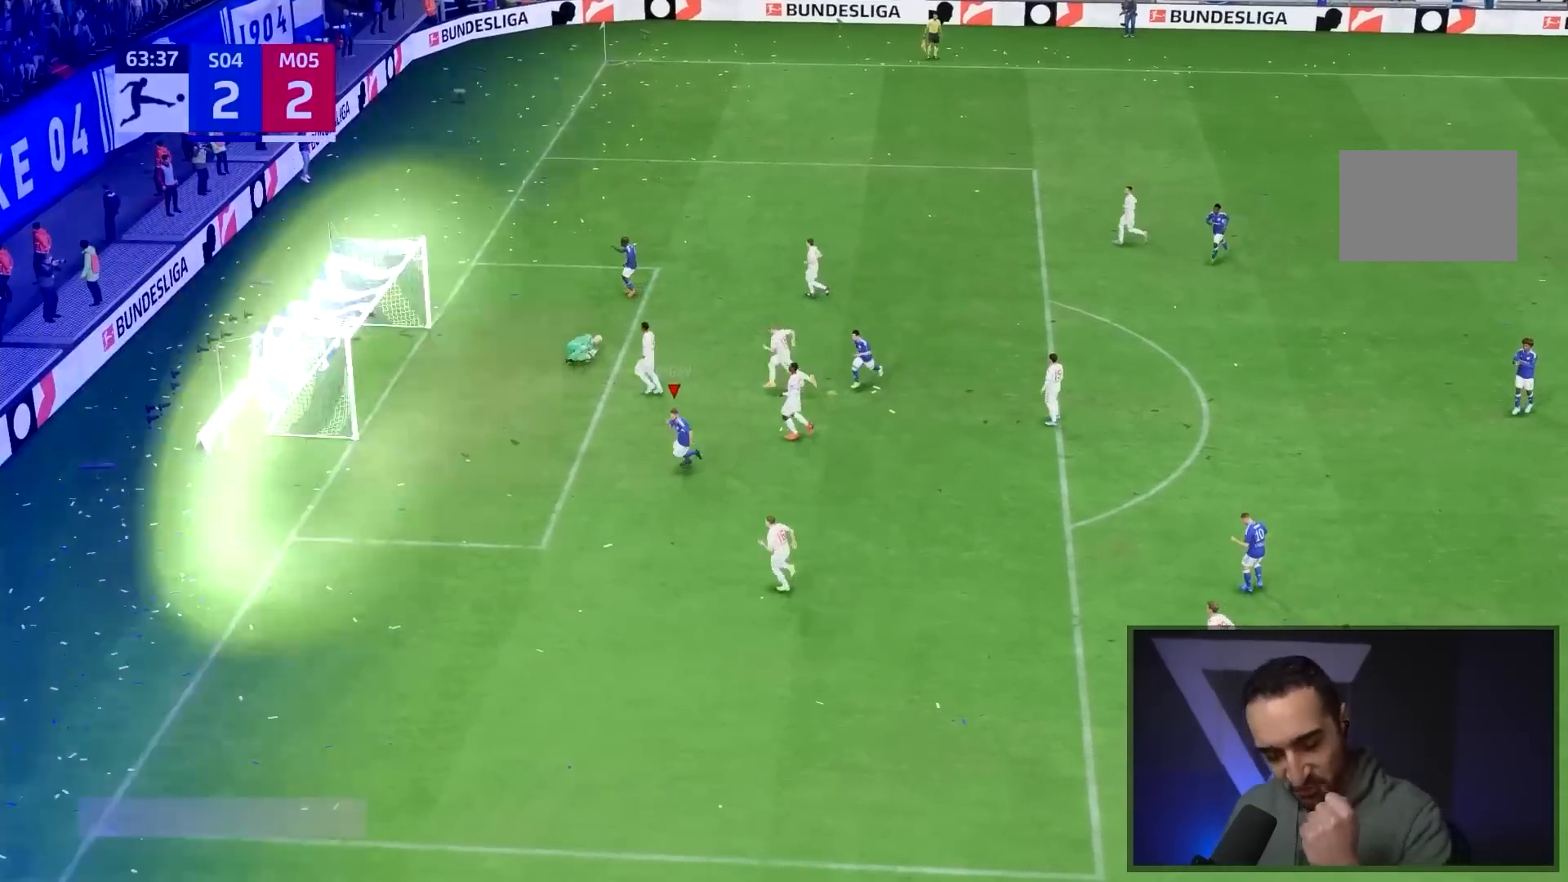
{"dt_ms": 500, "buttons": [], "left_stick": "center", "right_stick": "center"}
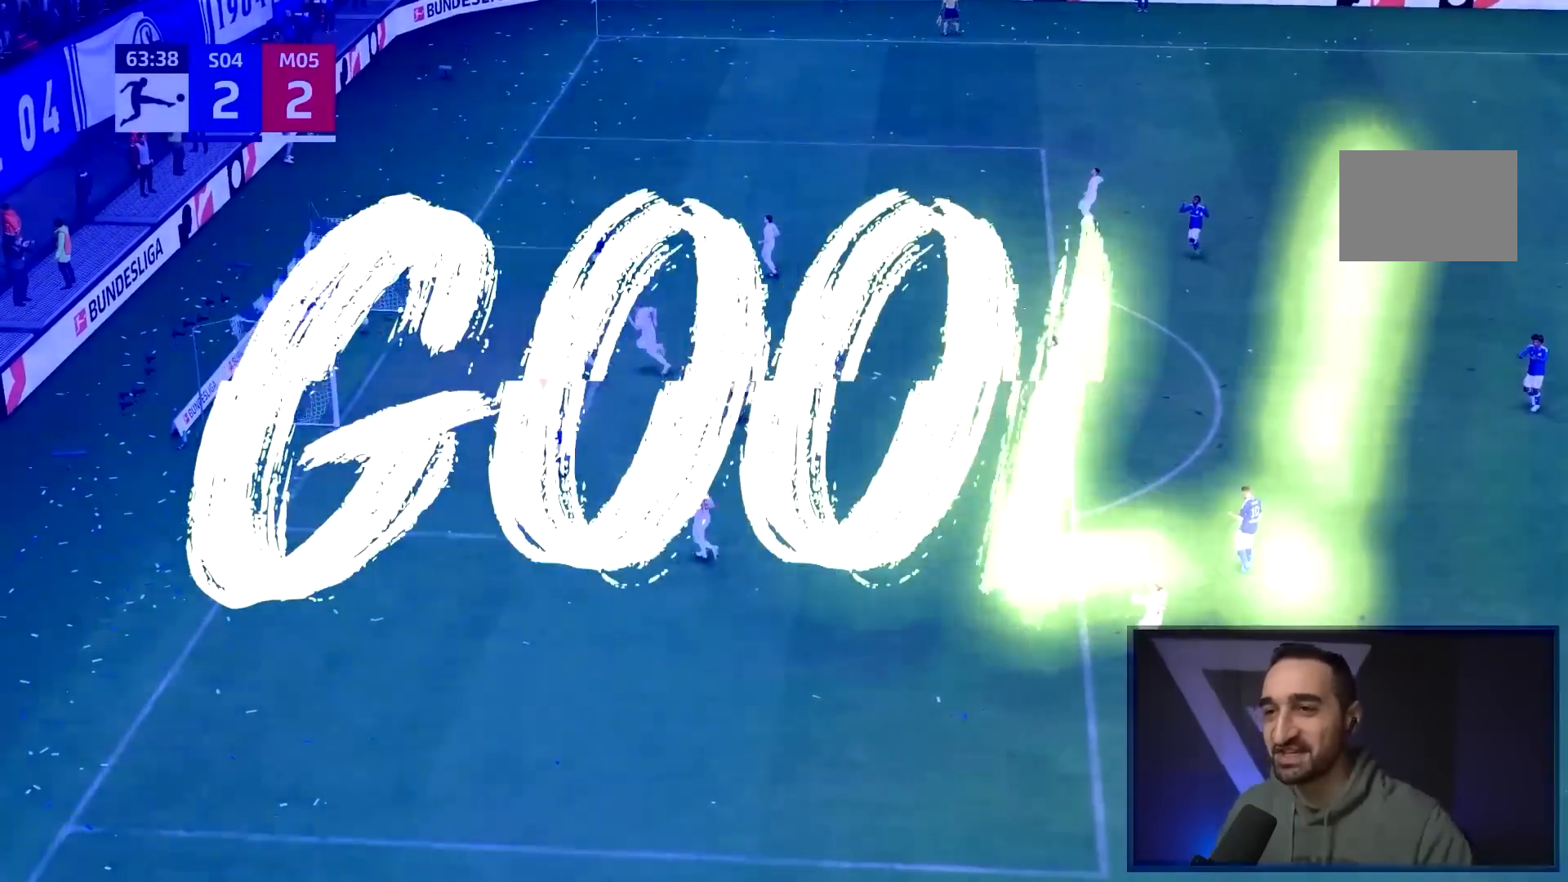
{"dt_ms": 500, "buttons": [], "left_stick": "center", "right_stick": "center", "events": []}
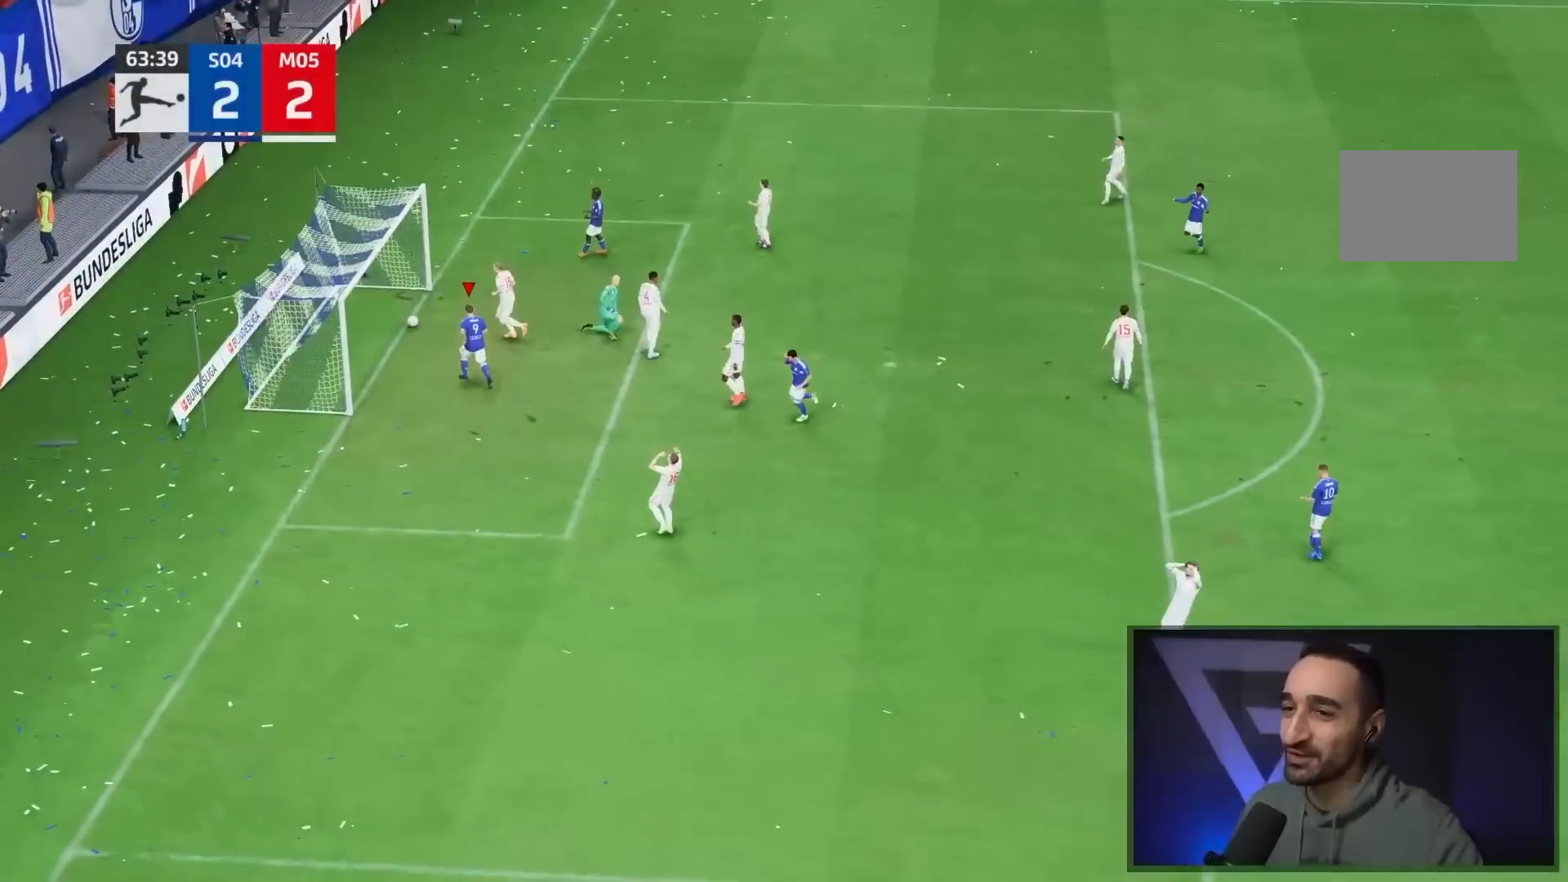
{"dt_ms": 500, "buttons": [], "left_stick": "center", "right_stick": "center", "events": []}